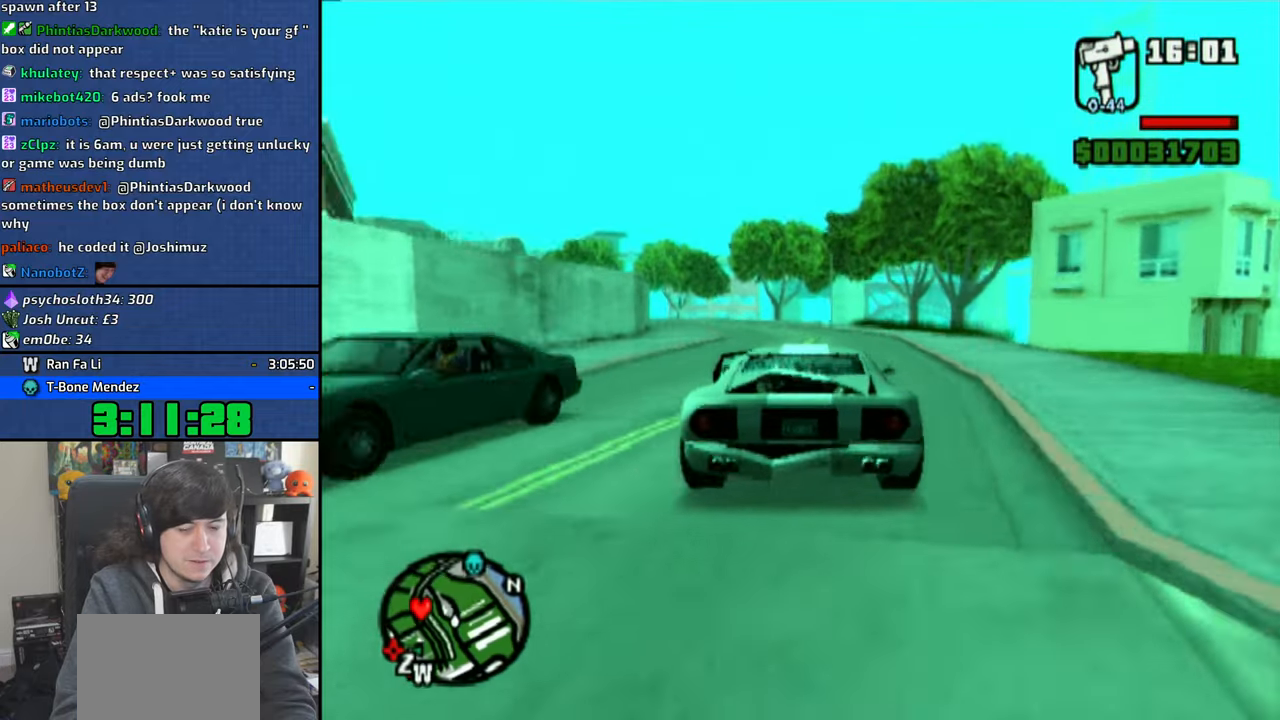
Gameplay with a controller (PlayStation layout); each line is a JSON object with the inputs held at the frame after it. "events" lists button and stick changes between this image and that frame as [ms after this image, input, new state], when the widget could be followed in between.
{"buttons": ["CROSS"], "left_stick": "center", "right_stick": "center", "events": []}
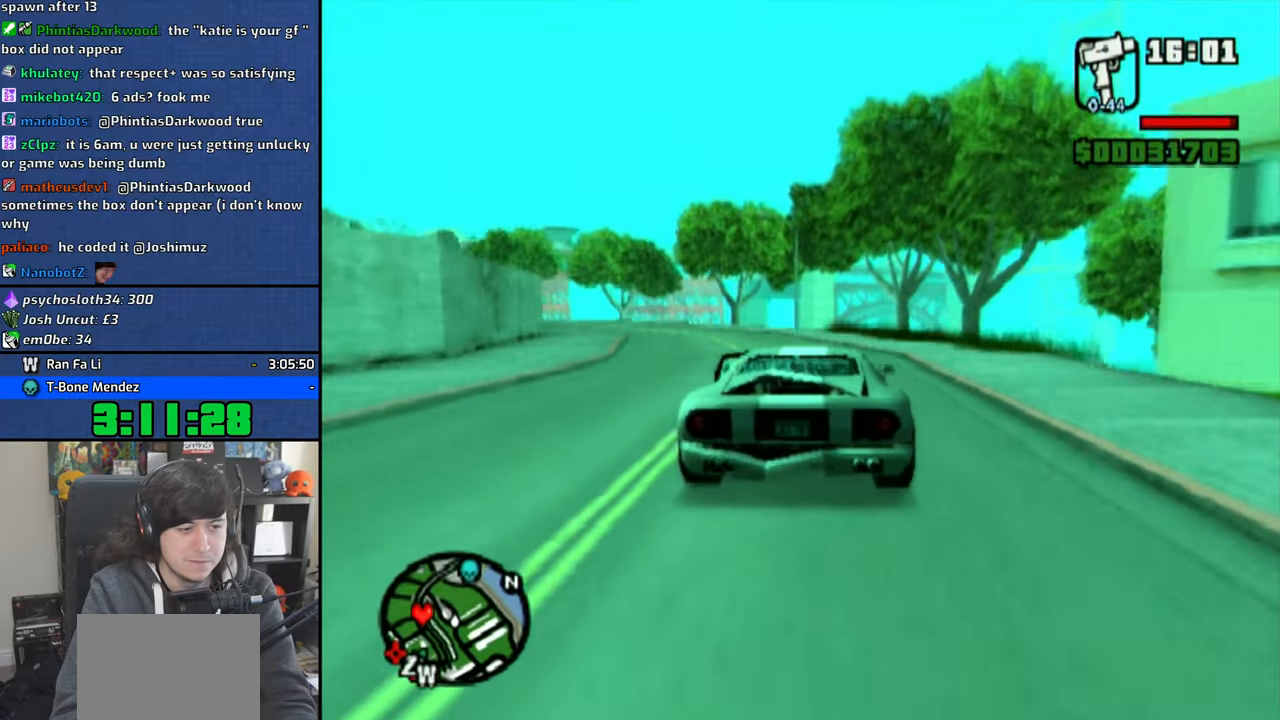
{"buttons": ["CROSS"], "left_stick": "center", "right_stick": "center", "events": [[16, "left_stick", "right"], [133, "left_stick", "center"]]}
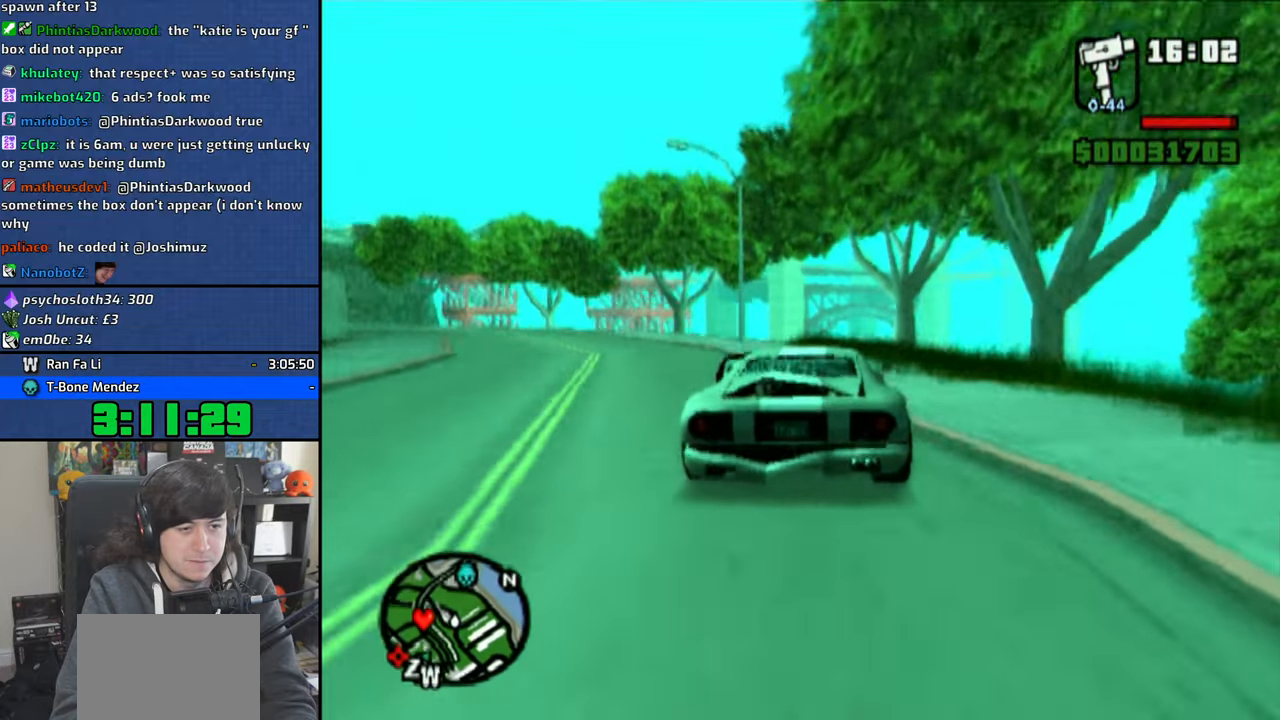
{"buttons": ["CROSS"], "left_stick": "right", "right_stick": "center", "events": [[83, "left_stick", "right"]]}
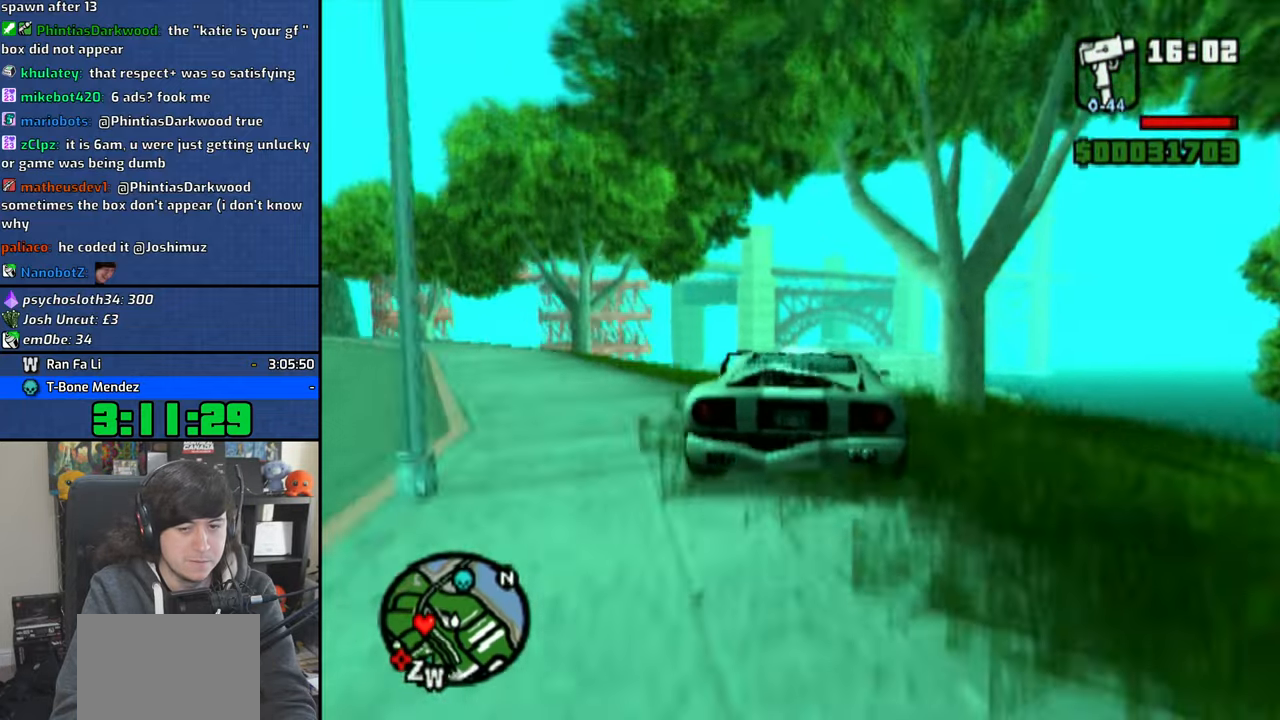
{"buttons": ["CROSS"], "left_stick": "center", "right_stick": "center", "events": [[100, "left_stick", "center"]]}
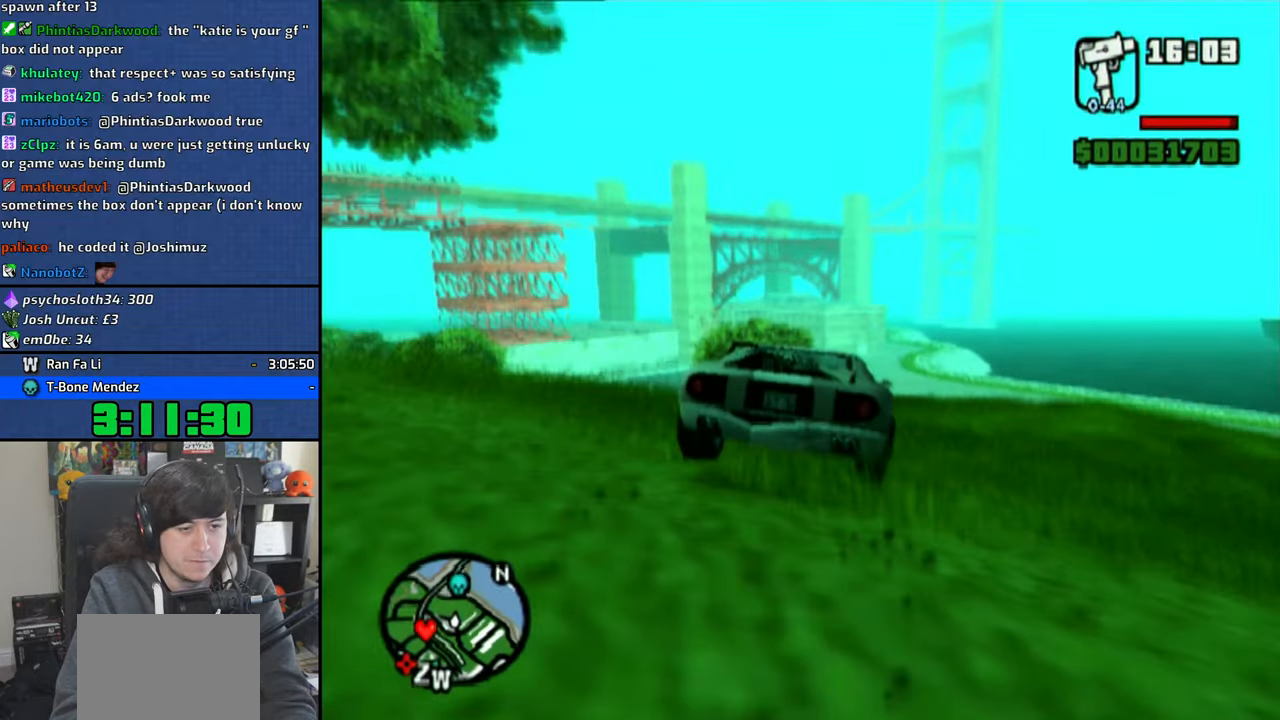
{"buttons": ["CROSS"], "left_stick": "center", "right_stick": "center", "events": []}
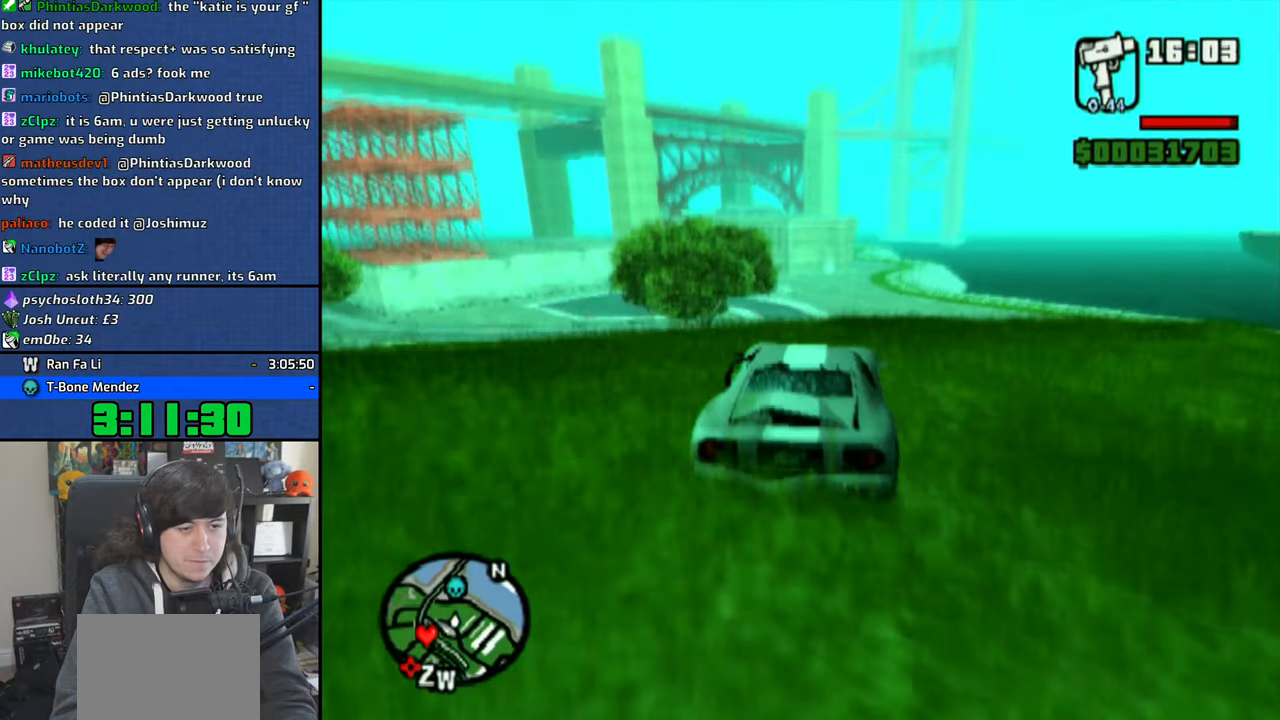
{"buttons": ["CROSS"], "left_stick": "center", "right_stick": "center", "events": [[66, "left_stick", "left"], [200, "left_stick", "center"]]}
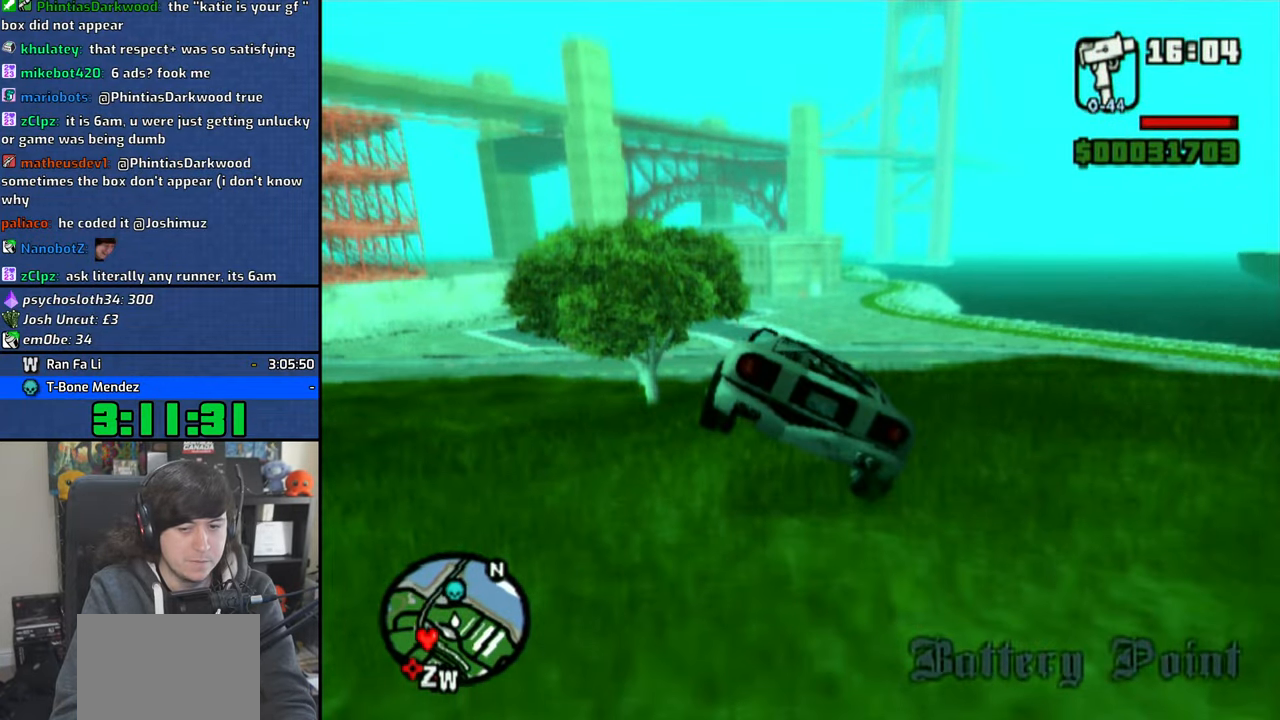
{"buttons": ["CROSS"], "left_stick": "center", "right_stick": "center", "events": [[33, "left_stick", "right"], [316, "left_stick", "center"]]}
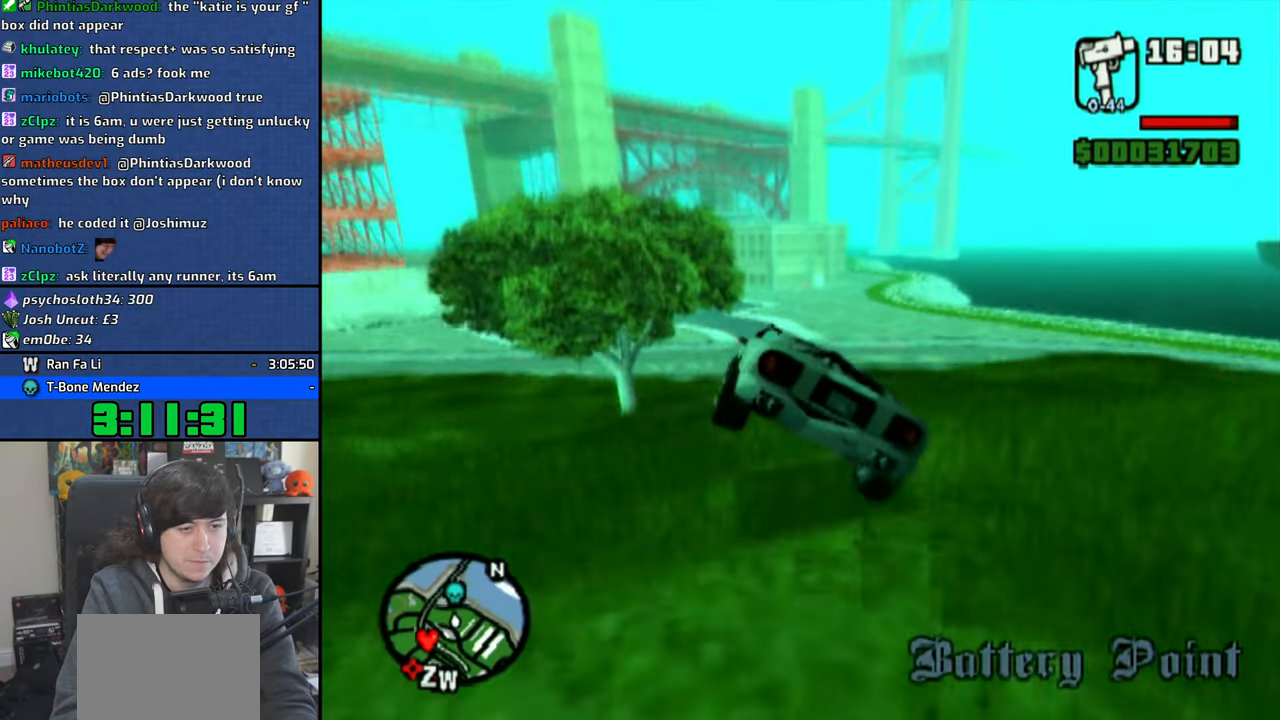
{"buttons": ["CROSS"], "left_stick": "right", "right_stick": "center", "events": [[283, "left_stick", "right"]]}
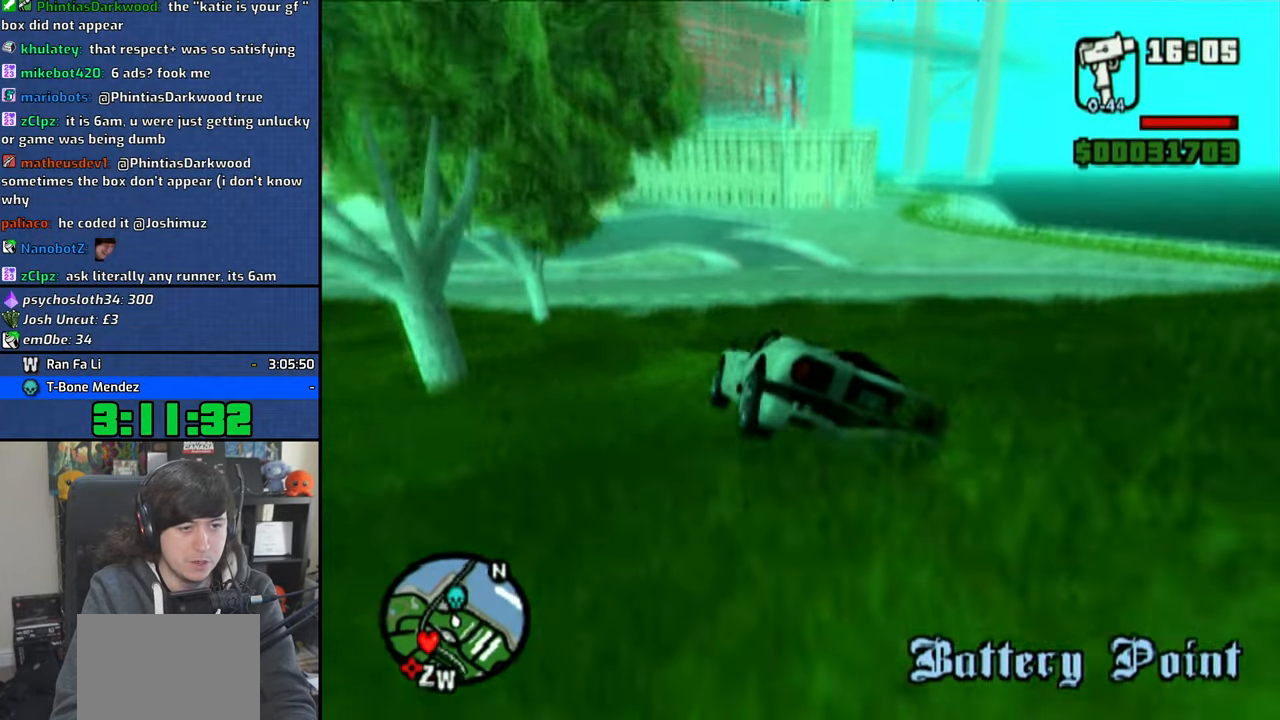
{"buttons": ["CROSS"], "left_stick": "right", "right_stick": "center", "events": [[83, "left_stick", "left"], [333, "left_stick", "right"]]}
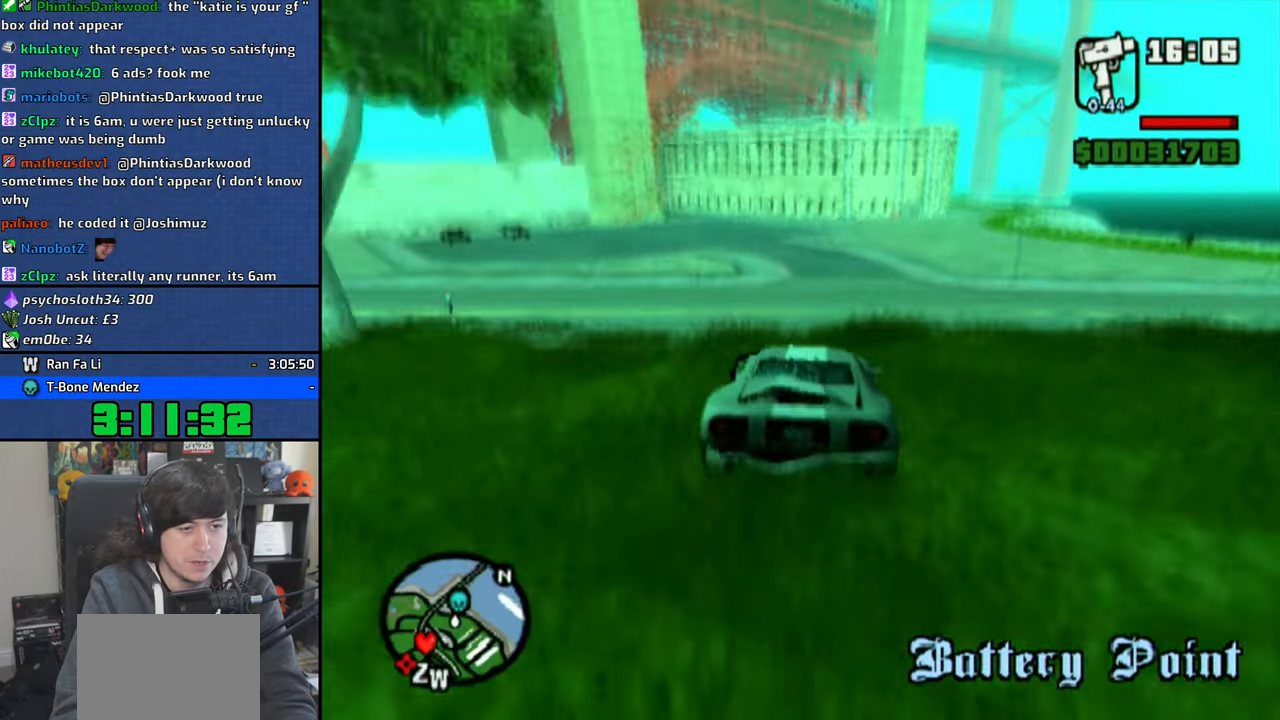
{"buttons": ["CROSS"], "left_stick": "right", "right_stick": "center", "events": []}
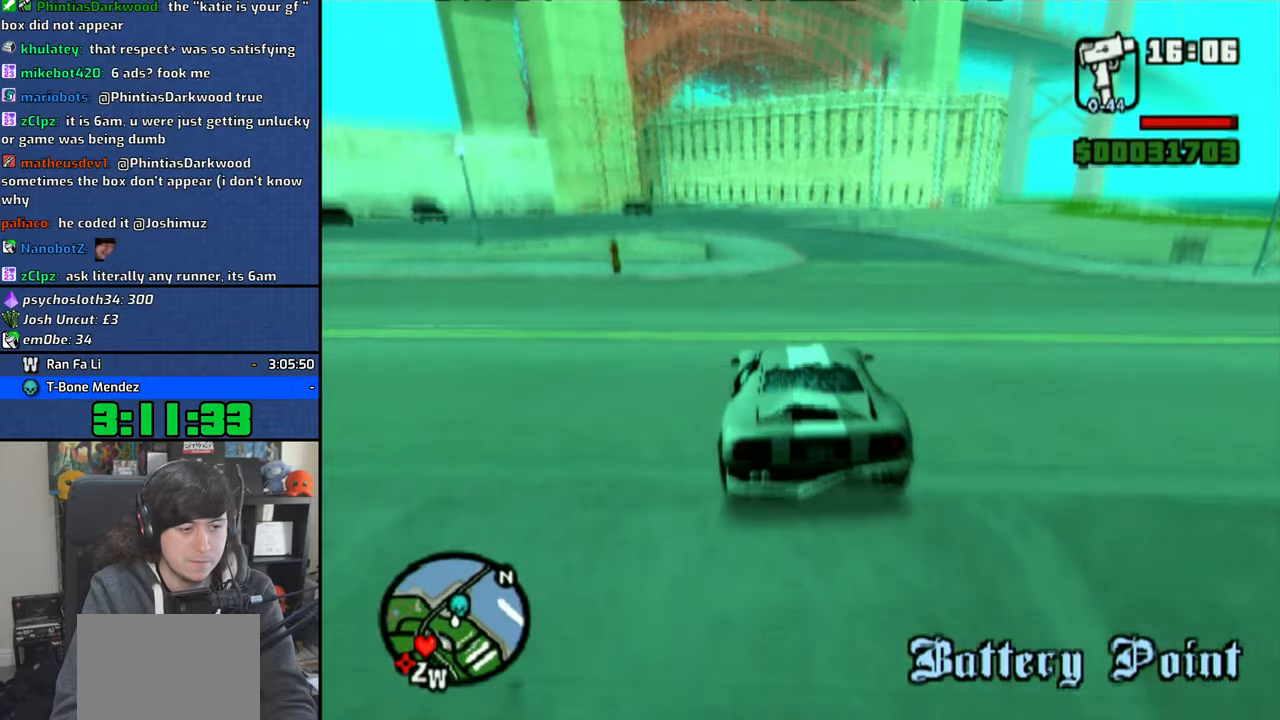
{"buttons": ["CROSS"], "left_stick": "up-left", "right_stick": "center", "events": [[183, "left_stick", "center"], [416, "left_stick", "up-left"]]}
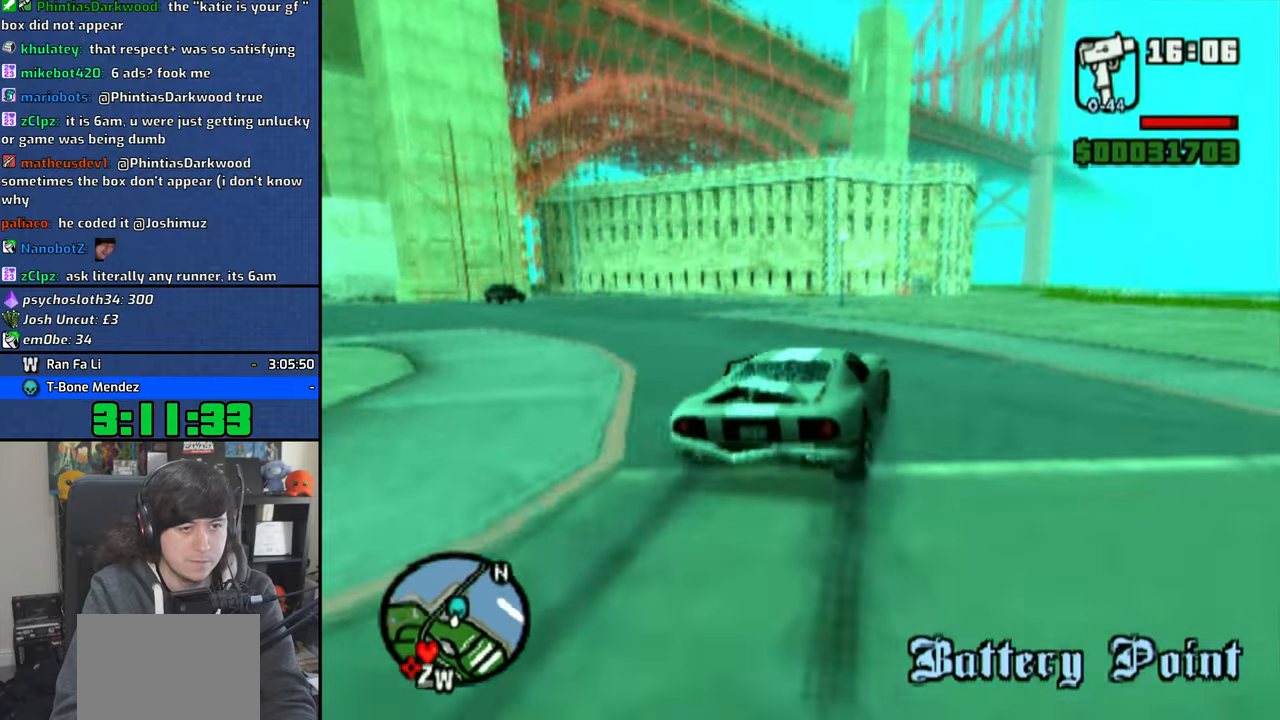
{"buttons": [], "left_stick": "up-left", "right_stick": "center", "events": [[466, "CROSS", "up"]]}
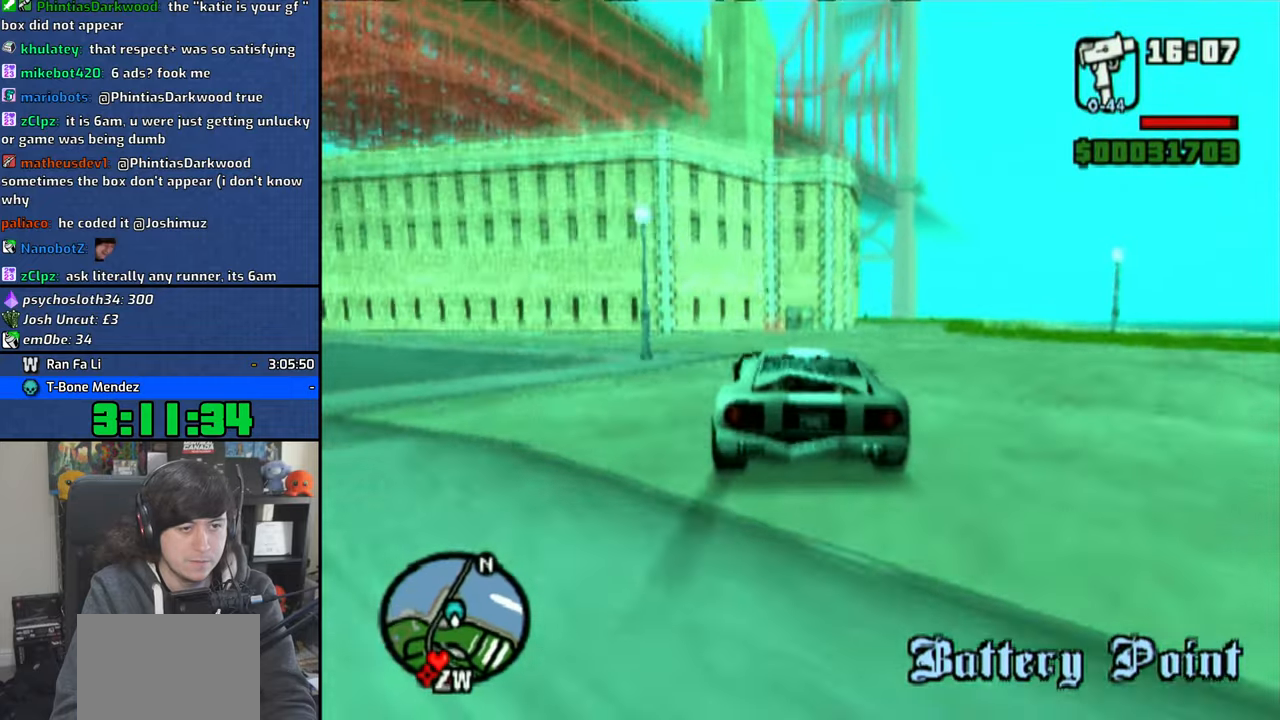
{"buttons": ["R1"], "left_stick": "up-left", "right_stick": "center", "events": [[33, "R1", "down"]]}
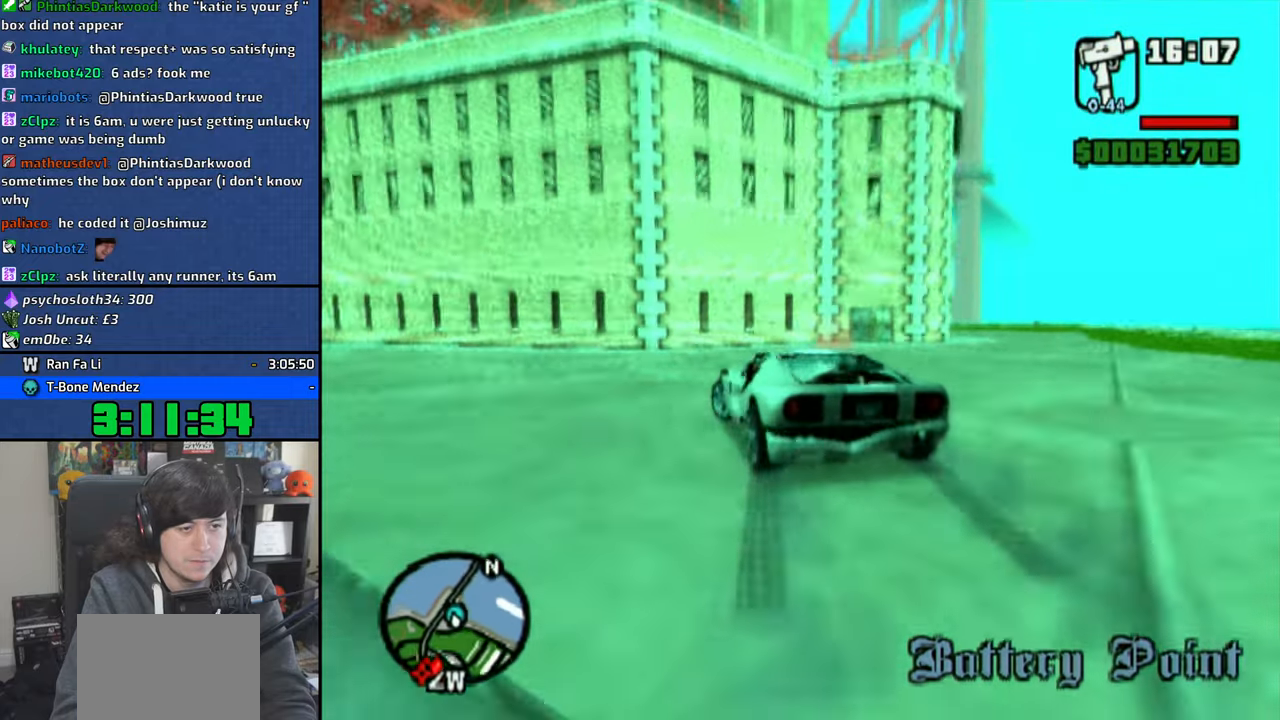
{"buttons": ["TRIANGLE", "R1"], "left_stick": "center", "right_stick": "center", "events": [[450, "left_stick", "center"], [500, "TRIANGLE", "down"]]}
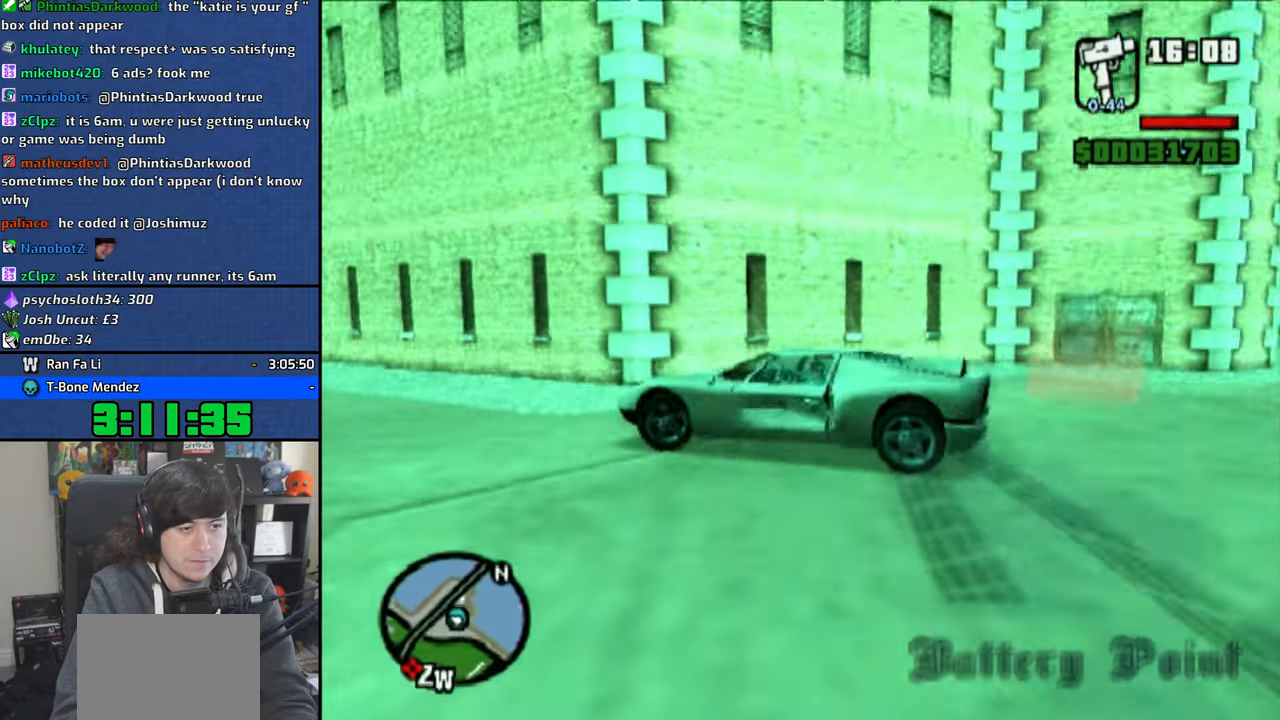
{"buttons": ["TRIANGLE"], "left_stick": "center", "right_stick": "center", "events": [[16, "R1", "up"]]}
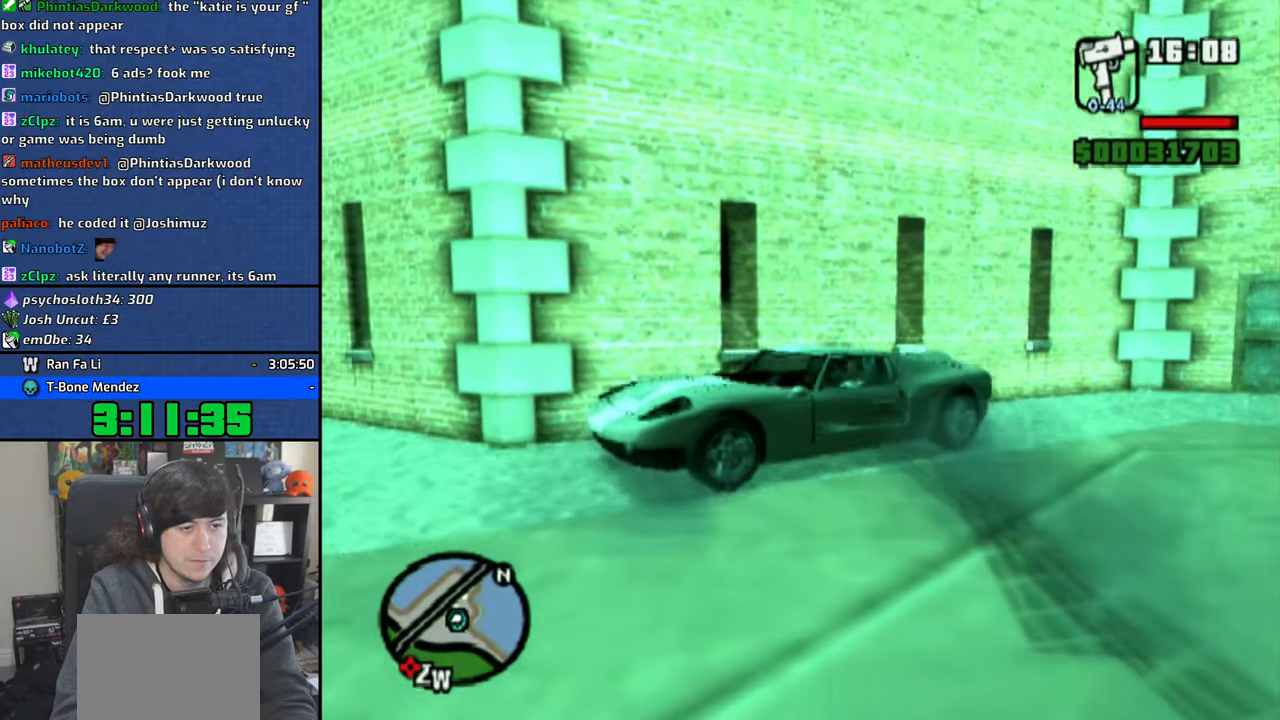
{"buttons": [], "left_stick": "right", "right_stick": "right", "events": [[66, "TRIANGLE", "up"], [133, "TRIANGLE", "down"], [216, "TRIANGLE", "up"], [400, "left_stick", "right"], [483, "right_stick", "right"]]}
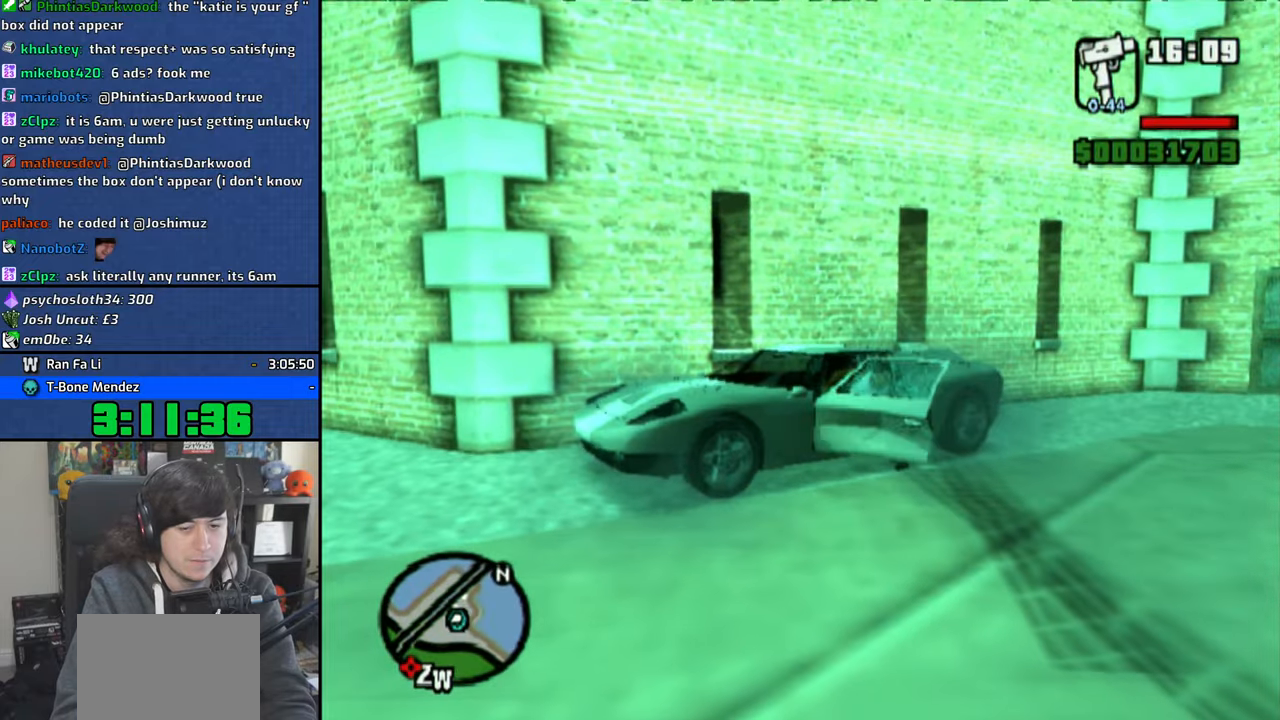
{"buttons": ["CROSS"], "left_stick": "right", "right_stick": "center", "events": [[350, "right_stick", "center"], [433, "CROSS", "down"]]}
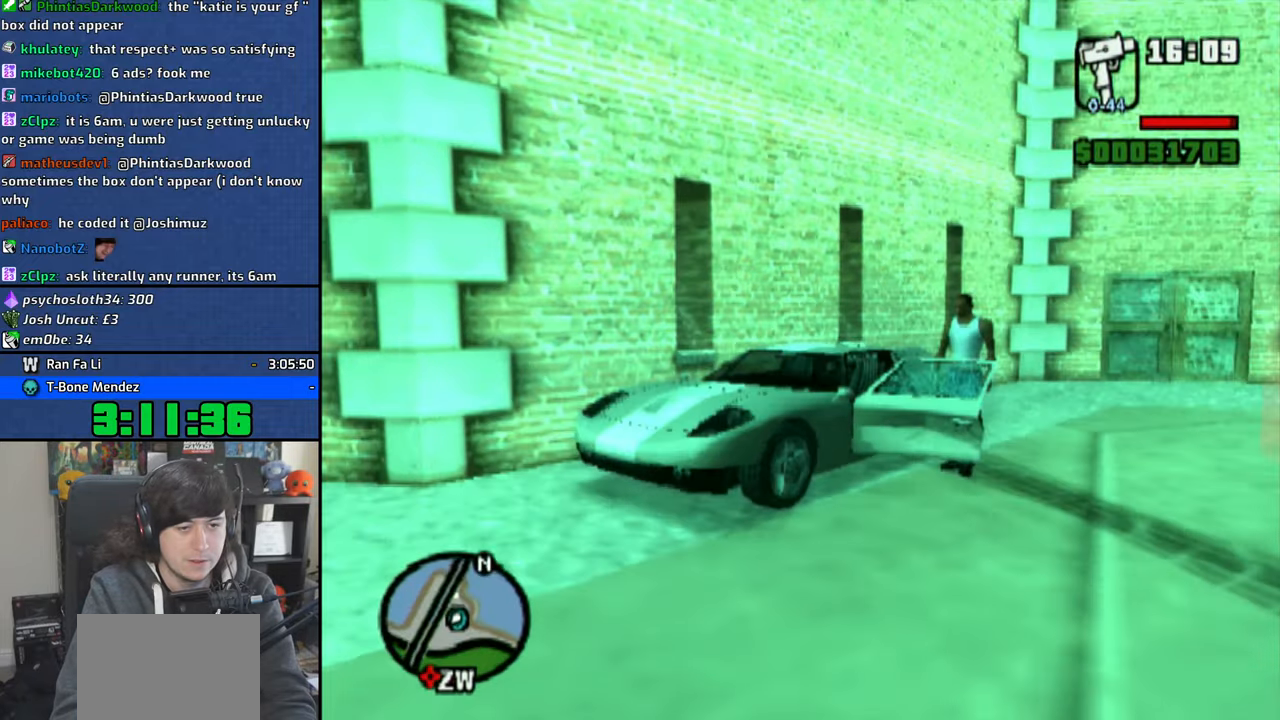
{"buttons": [], "left_stick": "right", "right_stick": "center", "events": [[33, "CROSS", "up"], [100, "CROSS", "down"], [200, "CROSS", "up"], [266, "CROSS", "down"], [350, "CROSS", "up"]]}
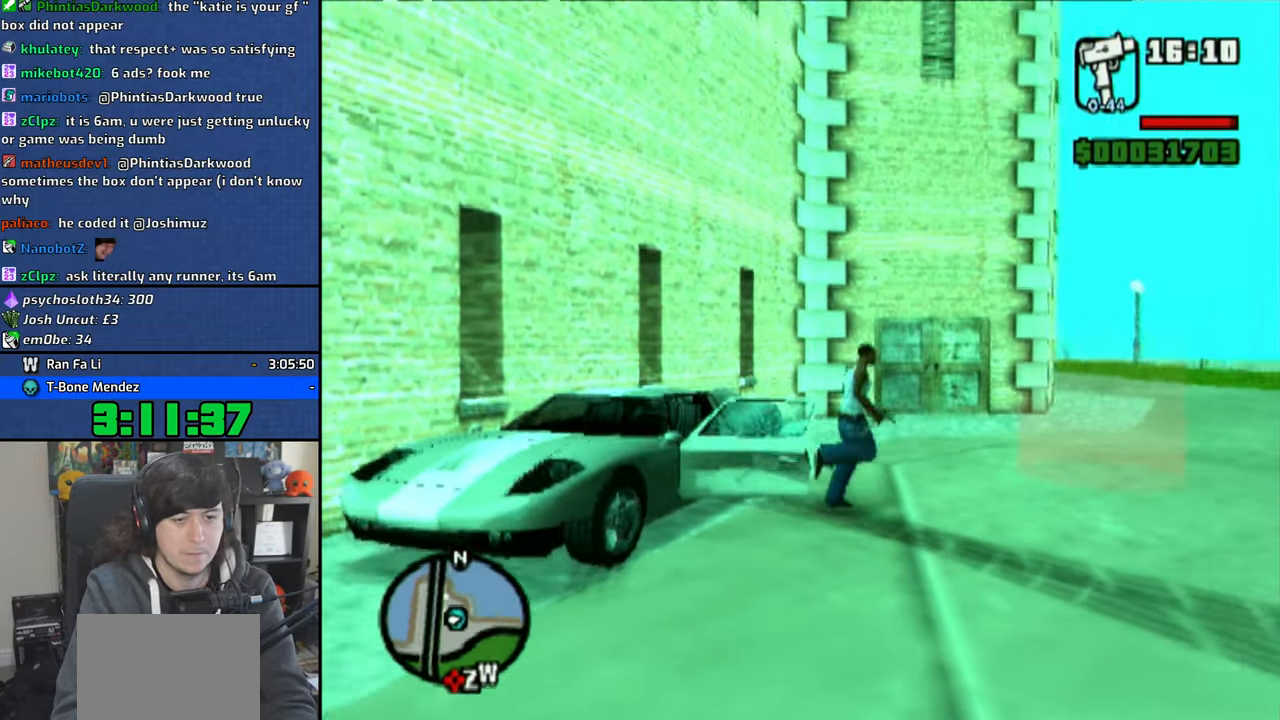
{"buttons": [], "left_stick": "up-left", "right_stick": "center", "events": [[166, "left_stick", "up"], [233, "CROSS", "down"], [316, "CROSS", "up"], [316, "left_stick", "up-left"], [383, "CROSS", "down"], [483, "CROSS", "up"]]}
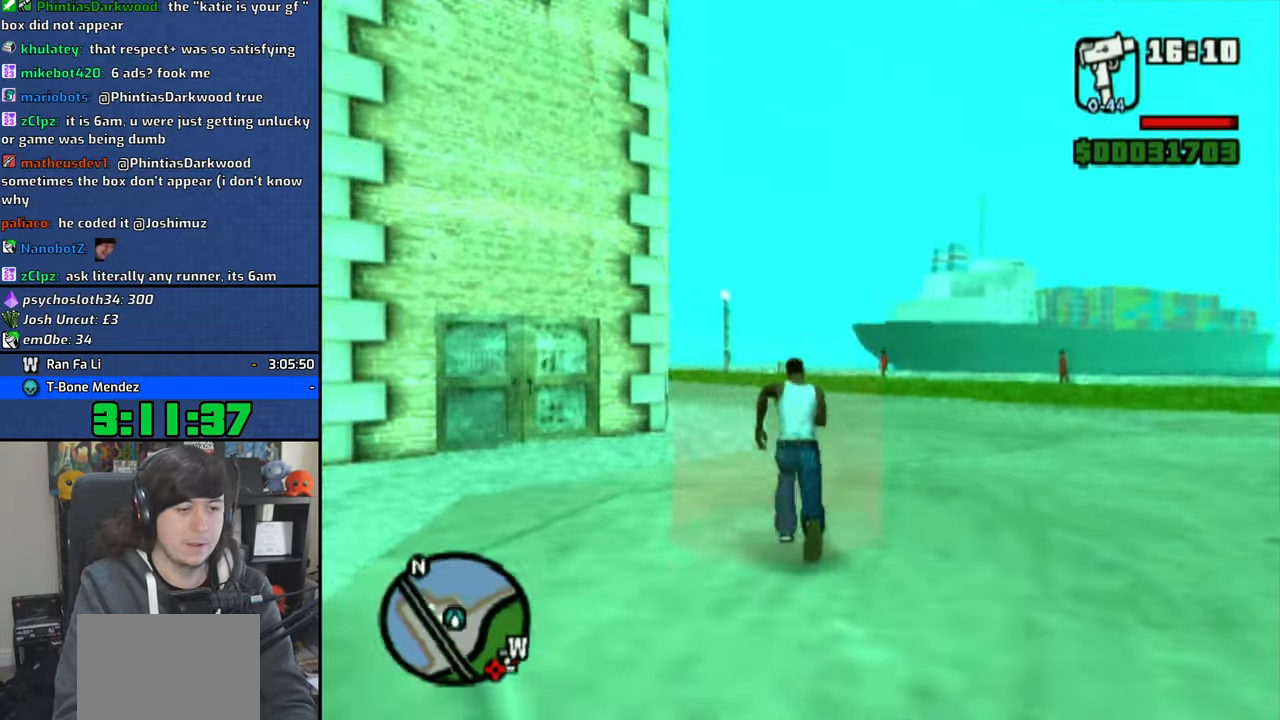
{"buttons": ["CROSS"], "left_stick": "center", "right_stick": "center", "events": [[33, "CROSS", "down"], [50, "left_stick", "center"], [133, "CROSS", "up"], [200, "CROSS", "down"], [300, "CROSS", "up"], [350, "CROSS", "down"], [433, "CROSS", "up"], [500, "CROSS", "down"]]}
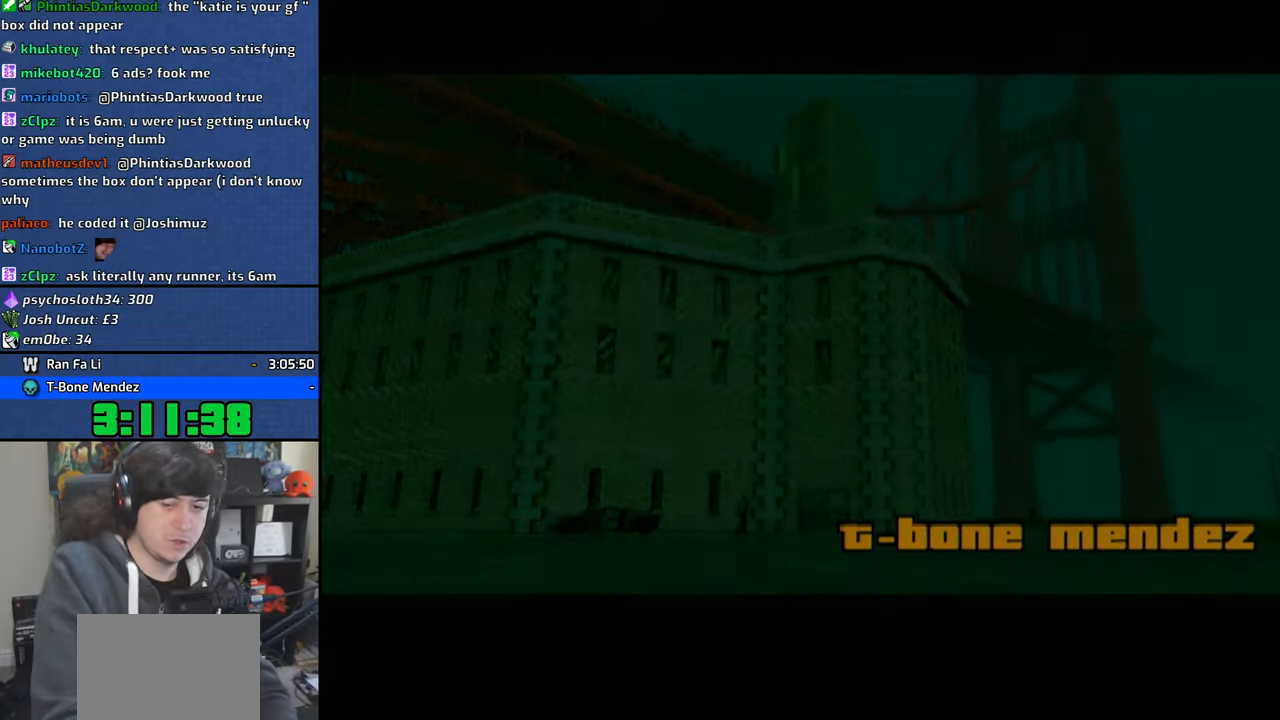
{"buttons": [], "left_stick": "center", "right_stick": "center", "events": [[116, "CROSS", "up"], [166, "CROSS", "down"], [283, "CROSS", "up"], [333, "CROSS", "down"], [450, "CROSS", "up"]]}
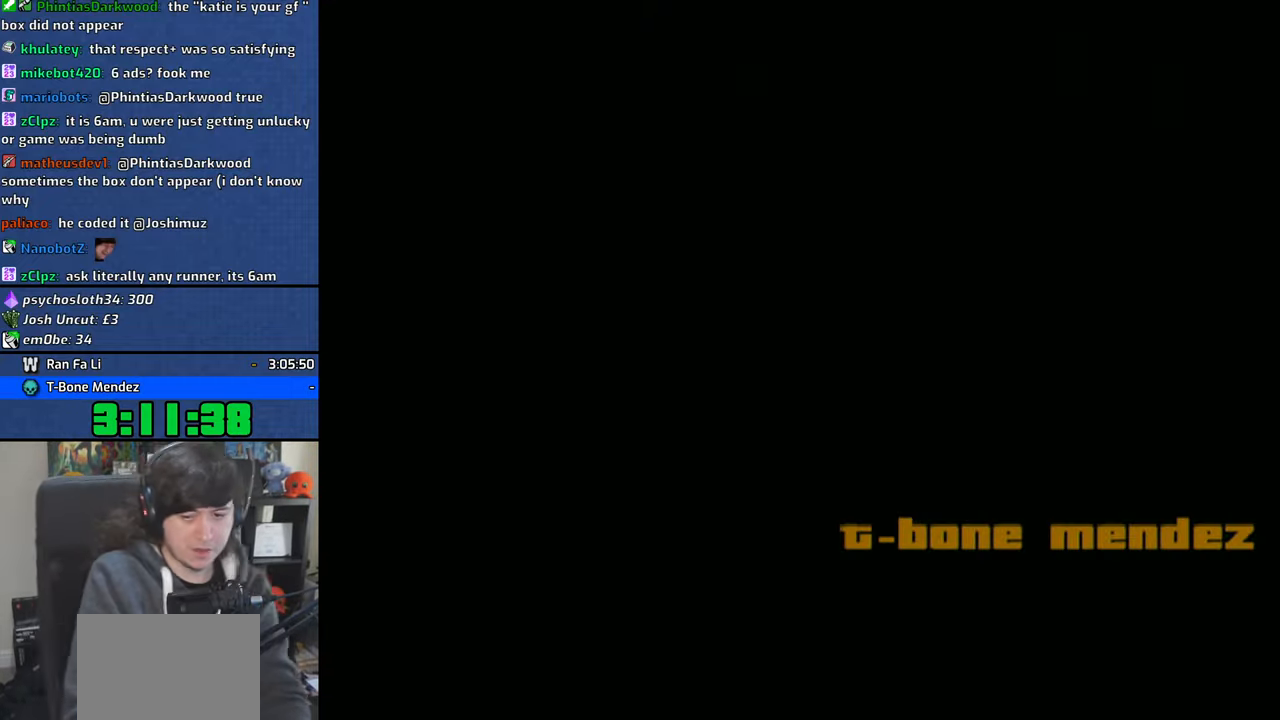
{"buttons": ["CROSS"], "left_stick": "center", "right_stick": "center", "events": [[16, "CROSS", "down"], [116, "CROSS", "up"], [166, "CROSS", "down"], [266, "CROSS", "up"], [316, "CROSS", "down"], [433, "CROSS", "up"], [483, "CROSS", "down"]]}
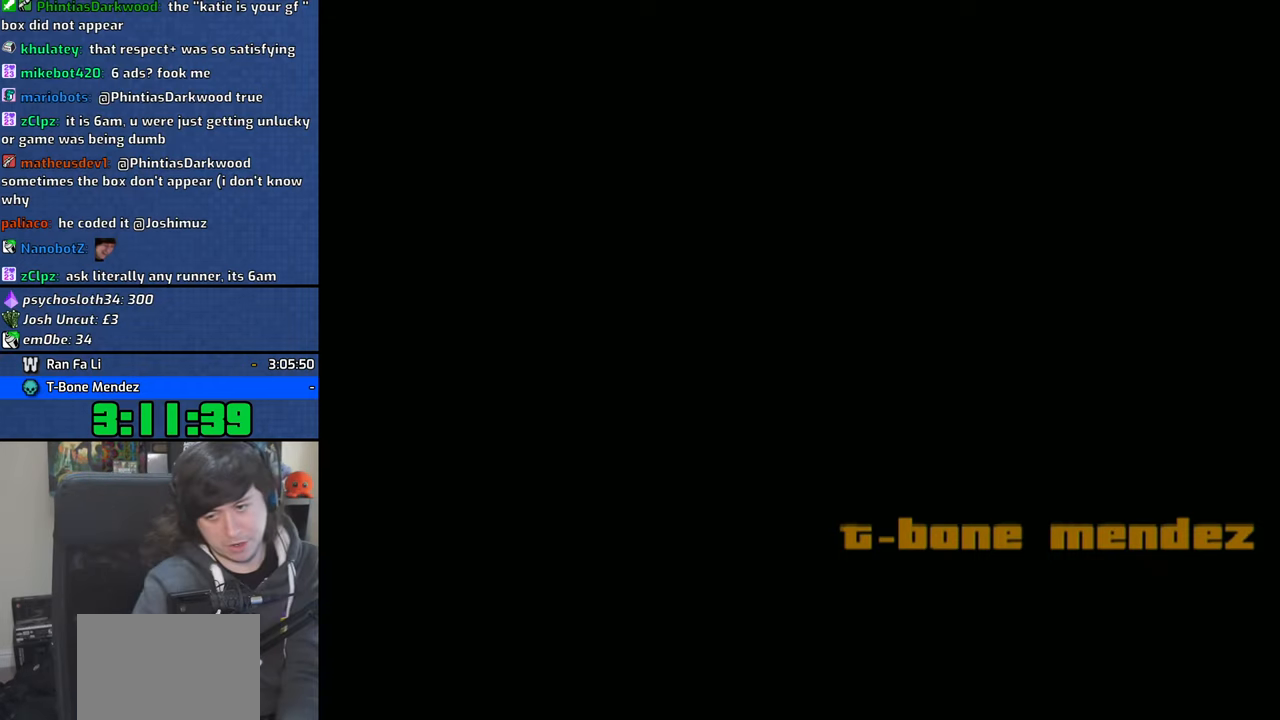
{"buttons": [], "left_stick": "up", "right_stick": "center", "events": [[83, "CROSS", "up"], [100, "left_stick", "up"], [133, "CROSS", "down"], [250, "CROSS", "up"], [316, "CROSS", "down"], [500, "CROSS", "up"]]}
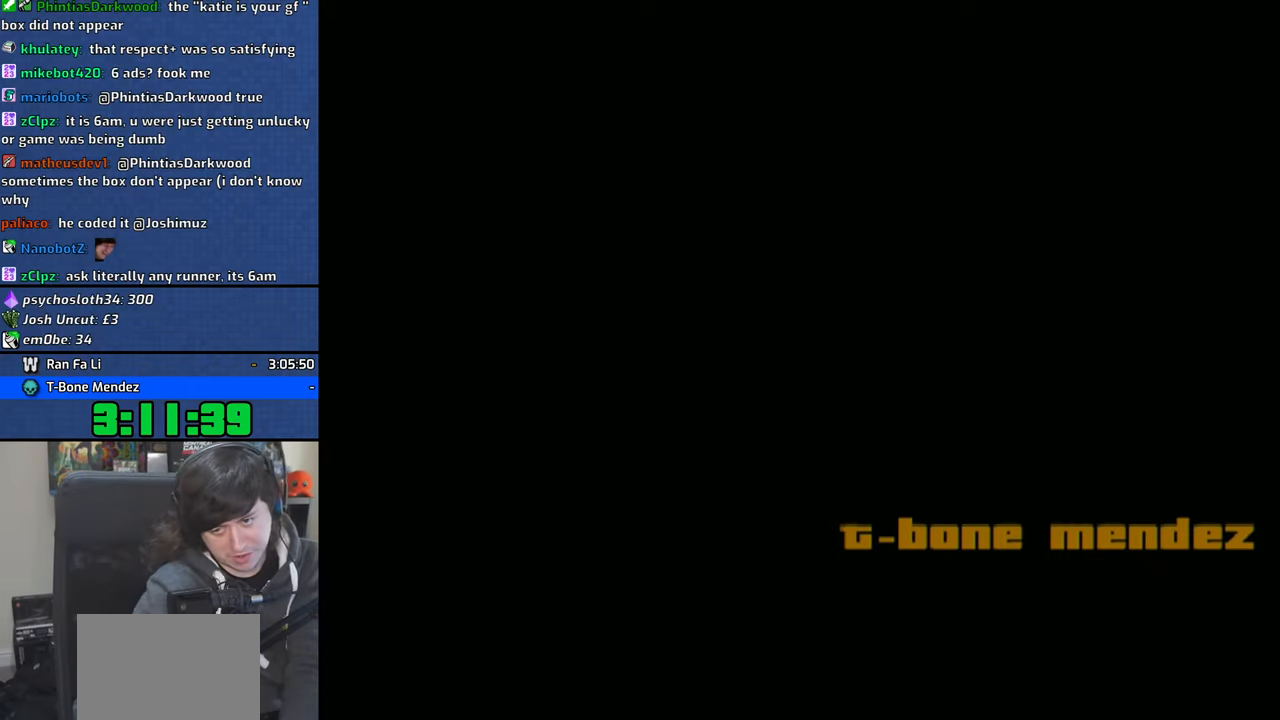
{"buttons": ["CROSS"], "left_stick": "up", "right_stick": "center", "events": [[83, "CROSS", "down"], [166, "CROSS", "up"], [233, "CROSS", "down"], [333, "CROSS", "up"], [416, "CROSS", "down"]]}
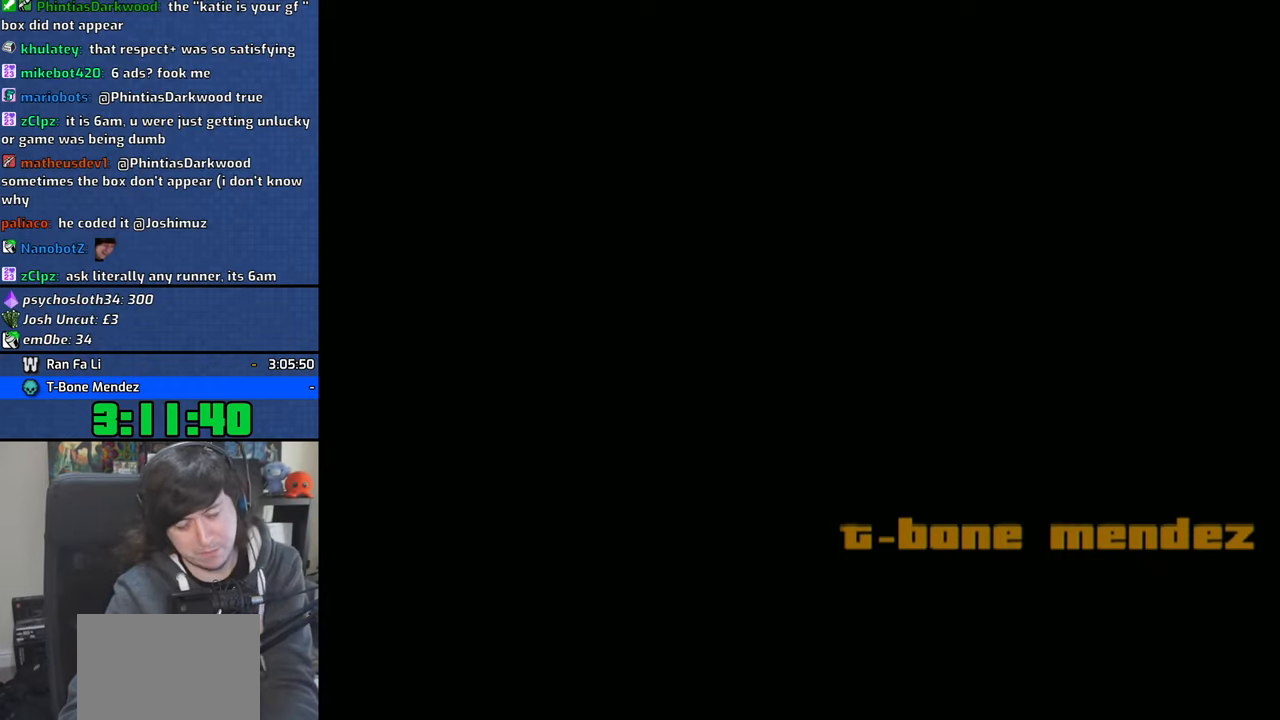
{"buttons": ["CROSS"], "left_stick": "up", "right_stick": "center", "events": [[16, "CROSS", "up"], [66, "CROSS", "down"], [183, "CROSS", "up"], [266, "CROSS", "down"], [333, "CROSS", "up"], [433, "CROSS", "down"]]}
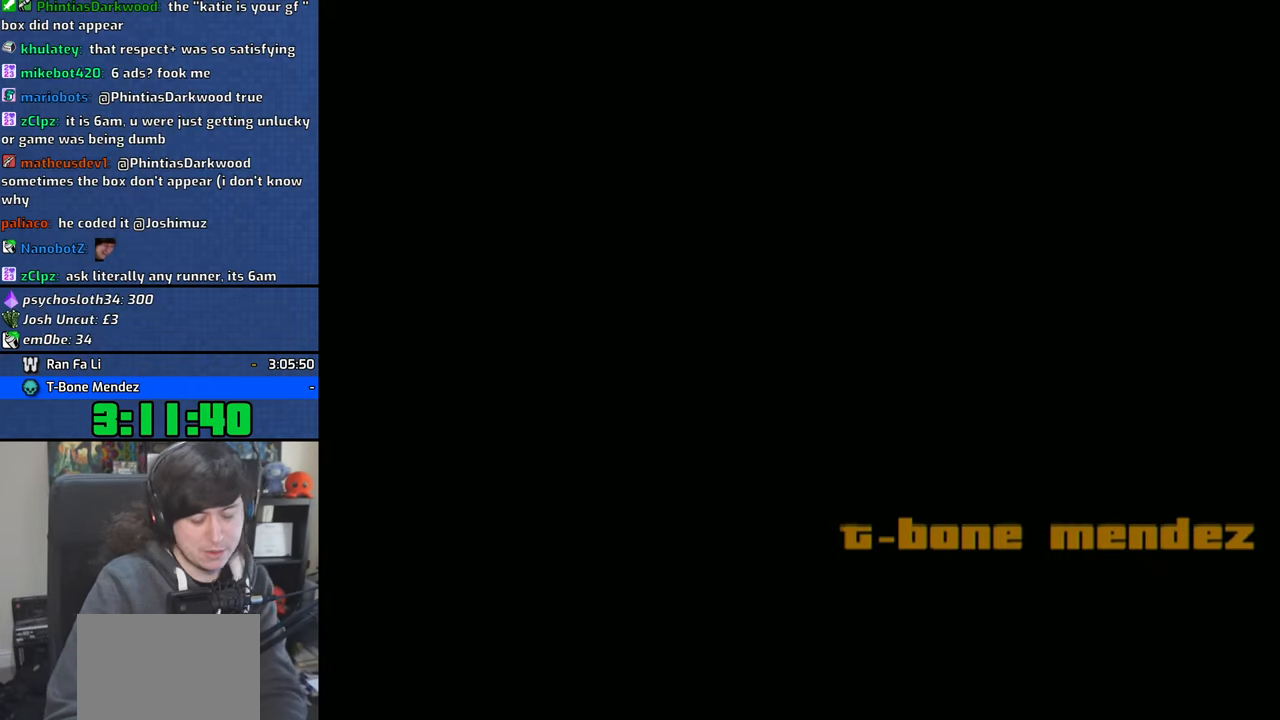
{"buttons": [], "left_stick": "center", "right_stick": "center", "events": [[33, "CROSS", "up"], [33, "left_stick", "center"], [150, "CROSS", "down"], [150, "left_stick", "up"], [266, "CROSS", "up"], [350, "CROSS", "down"], [400, "left_stick", "center"], [450, "CROSS", "up"]]}
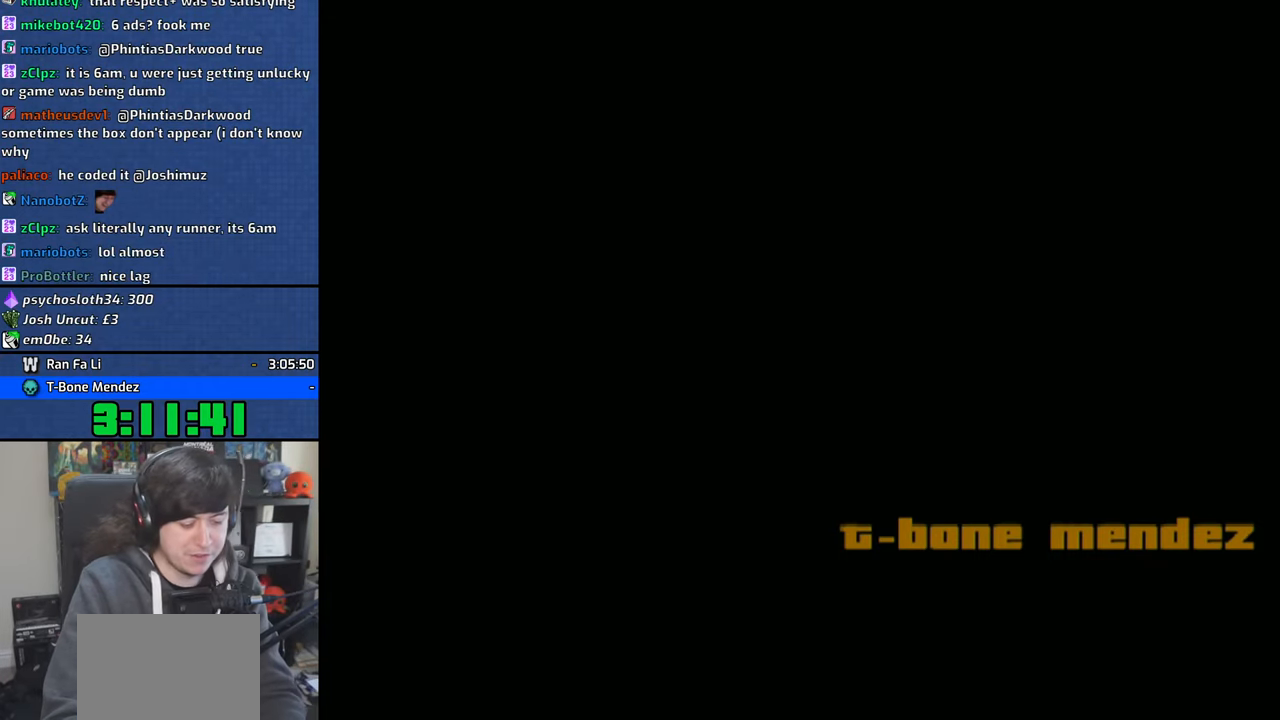
{"buttons": [], "left_stick": "center", "right_stick": "center", "events": [[16, "CROSS", "down"], [133, "CROSS", "up"], [183, "CROSS", "down"], [283, "CROSS", "up"], [366, "CROSS", "down"], [466, "CROSS", "up"]]}
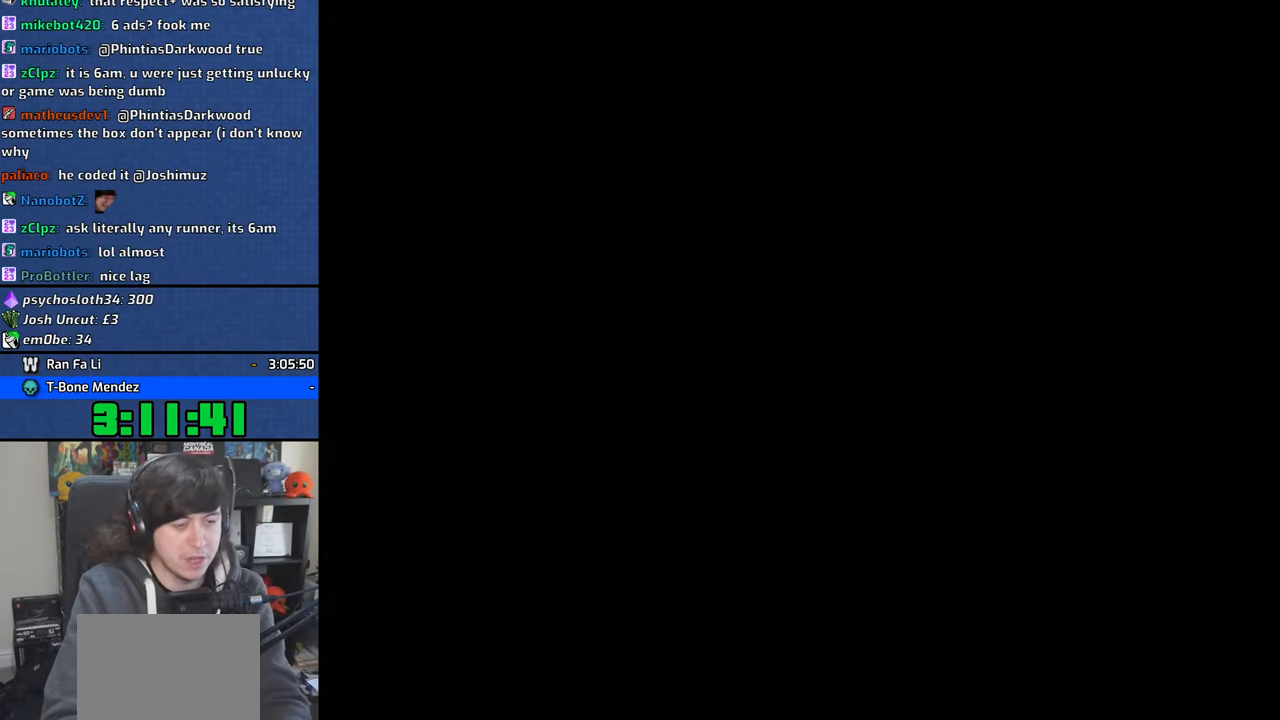
{"buttons": [], "left_stick": "up", "right_stick": "center", "events": [[33, "CROSS", "down"], [133, "CROSS", "up"], [183, "left_stick", "up"], [200, "CROSS", "down"], [300, "CROSS", "up"], [350, "CROSS", "down"], [450, "CROSS", "up"]]}